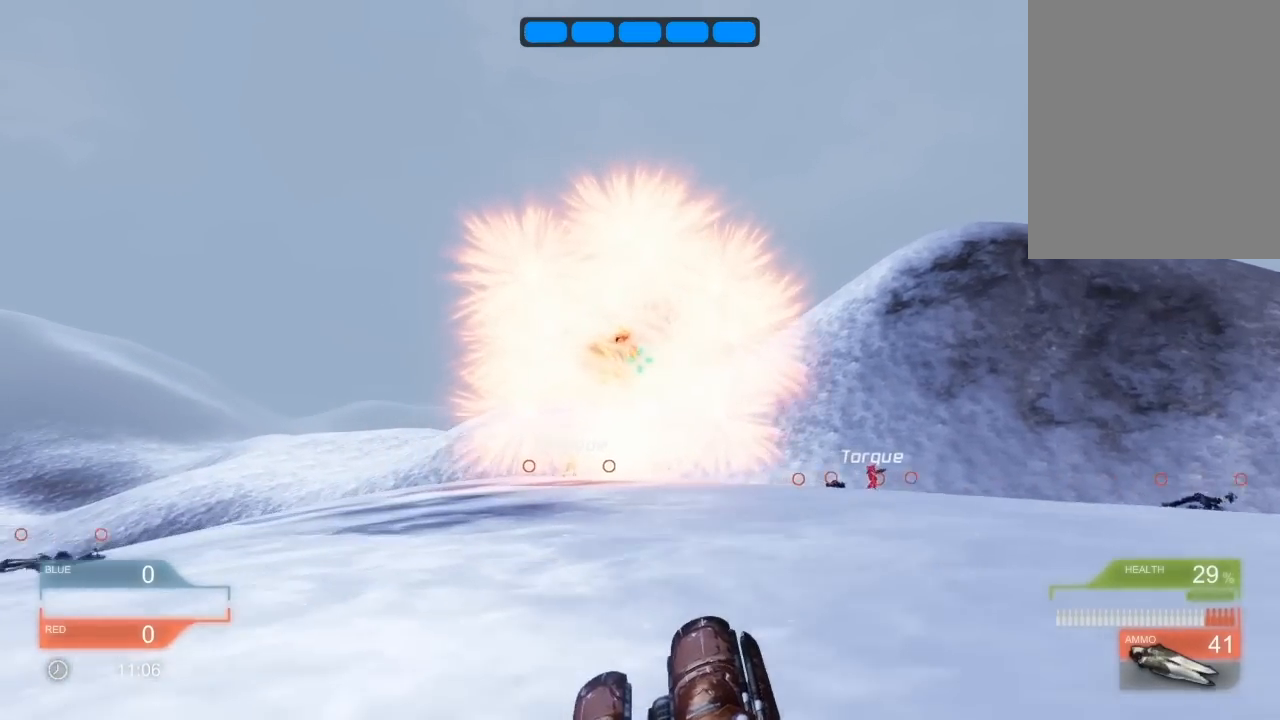
Gameplay with keyboard; each line is a JSON object with the keys held at the frame after it. "events" lists presses ("down") and releases ("up") of "down", "left", "right" and "up" between this image and that frame as [ms after this image, input, new state], when the widget could be followed in between. No other keys are recorded. Mouse input is not recorded. Not read: other_keys.
{"keys": [], "events": [[80, "left", "up"]]}
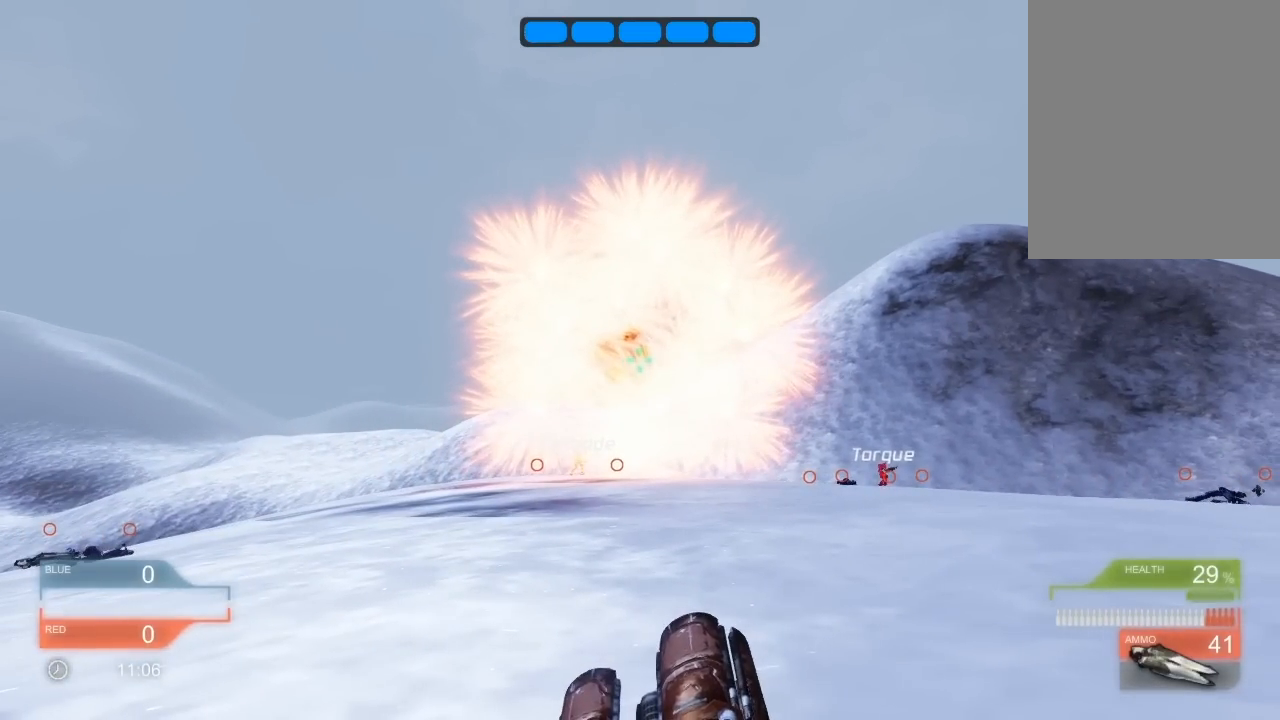
{"keys": [], "events": []}
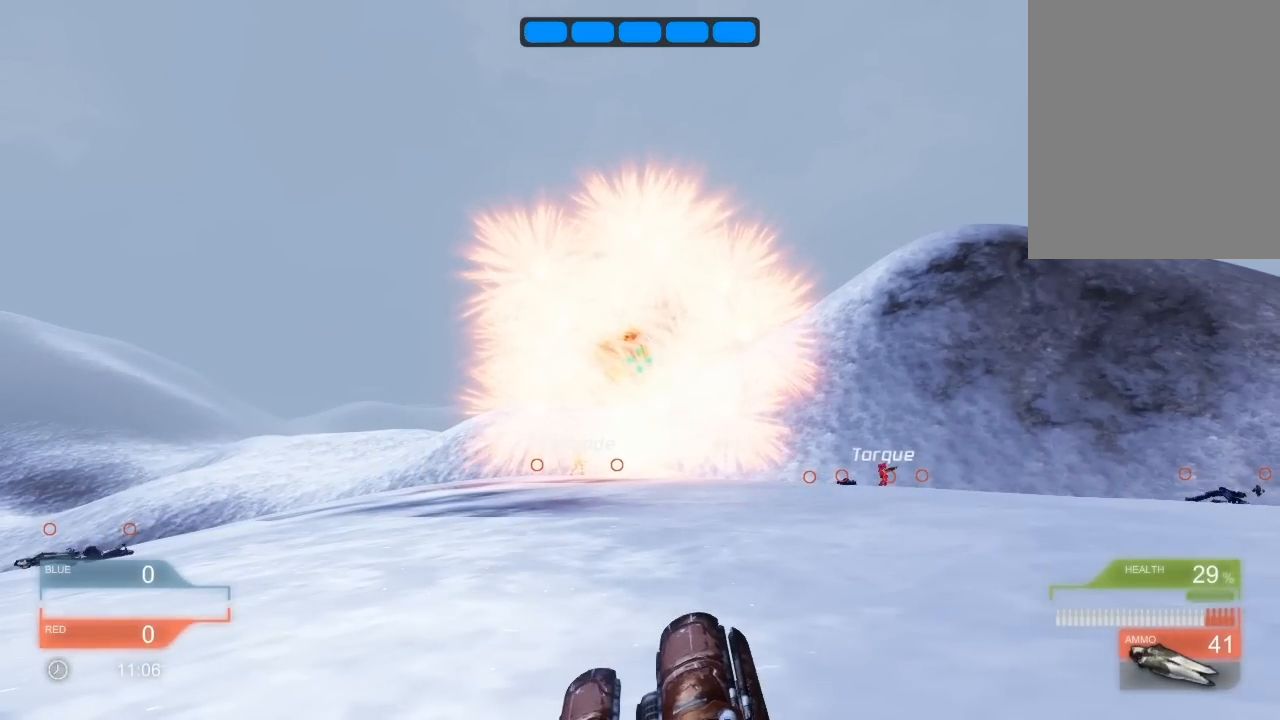
{"keys": [], "events": []}
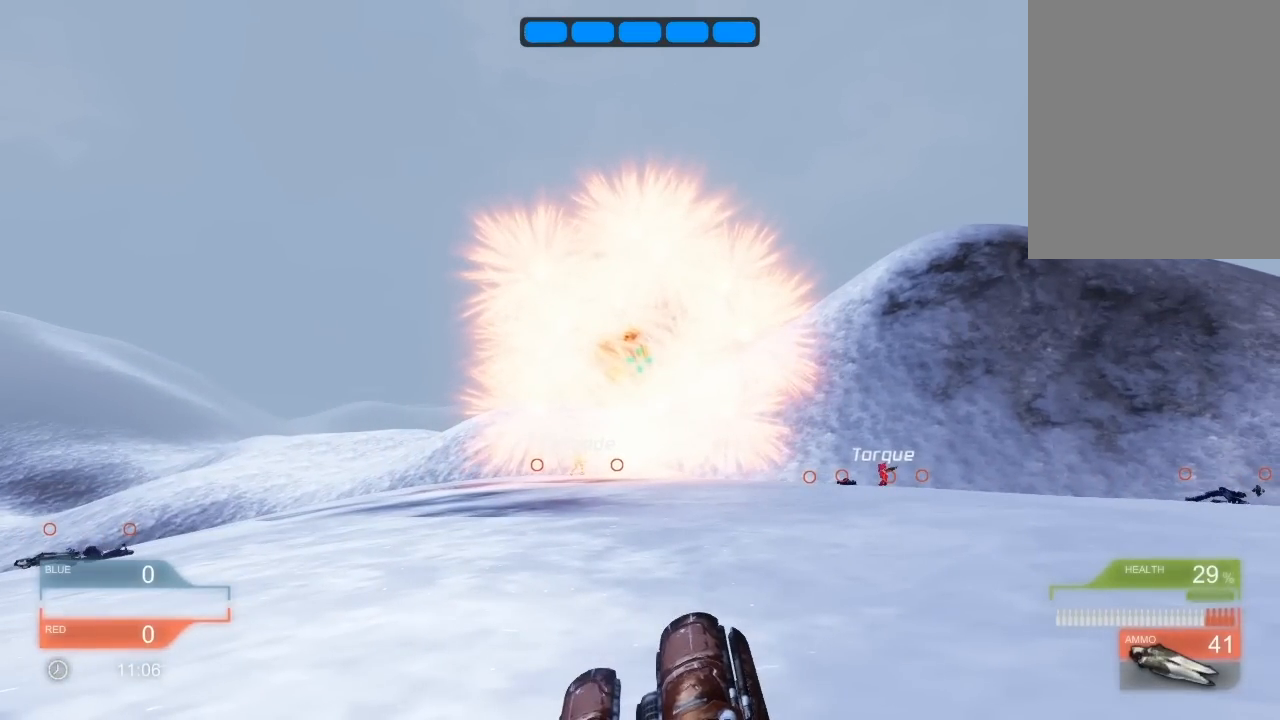
{"keys": [], "events": []}
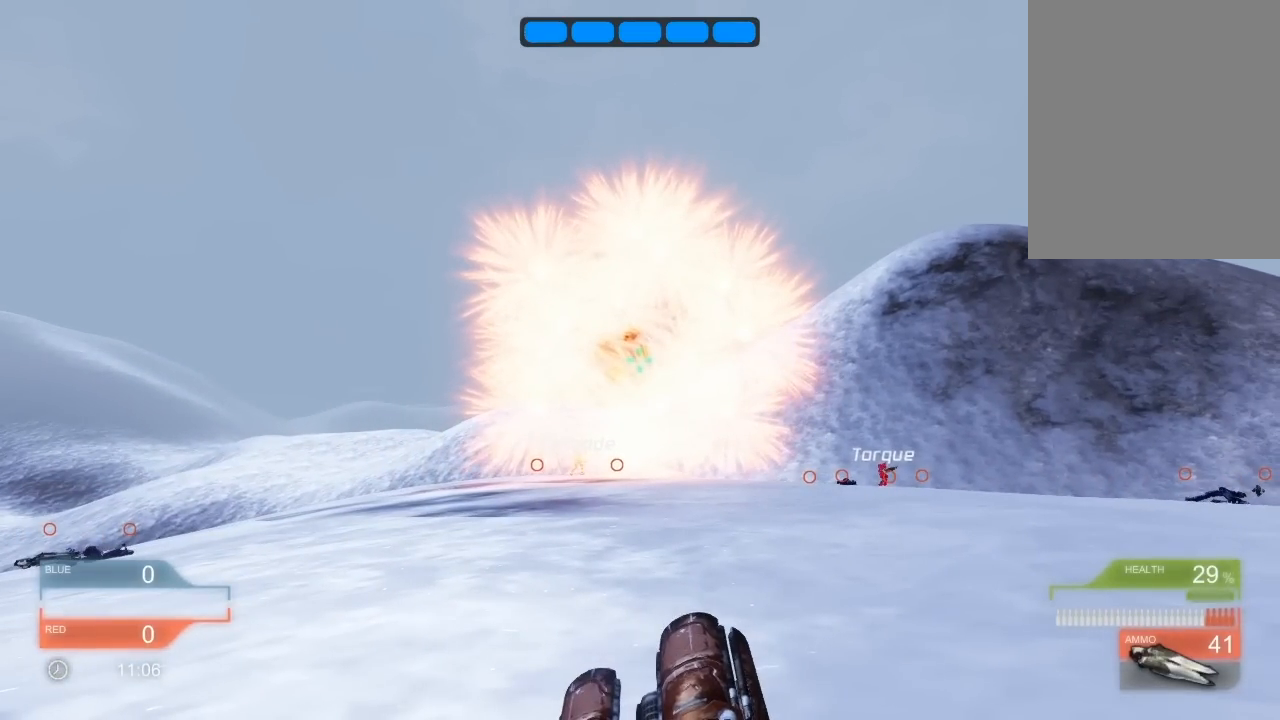
{"keys": [], "events": []}
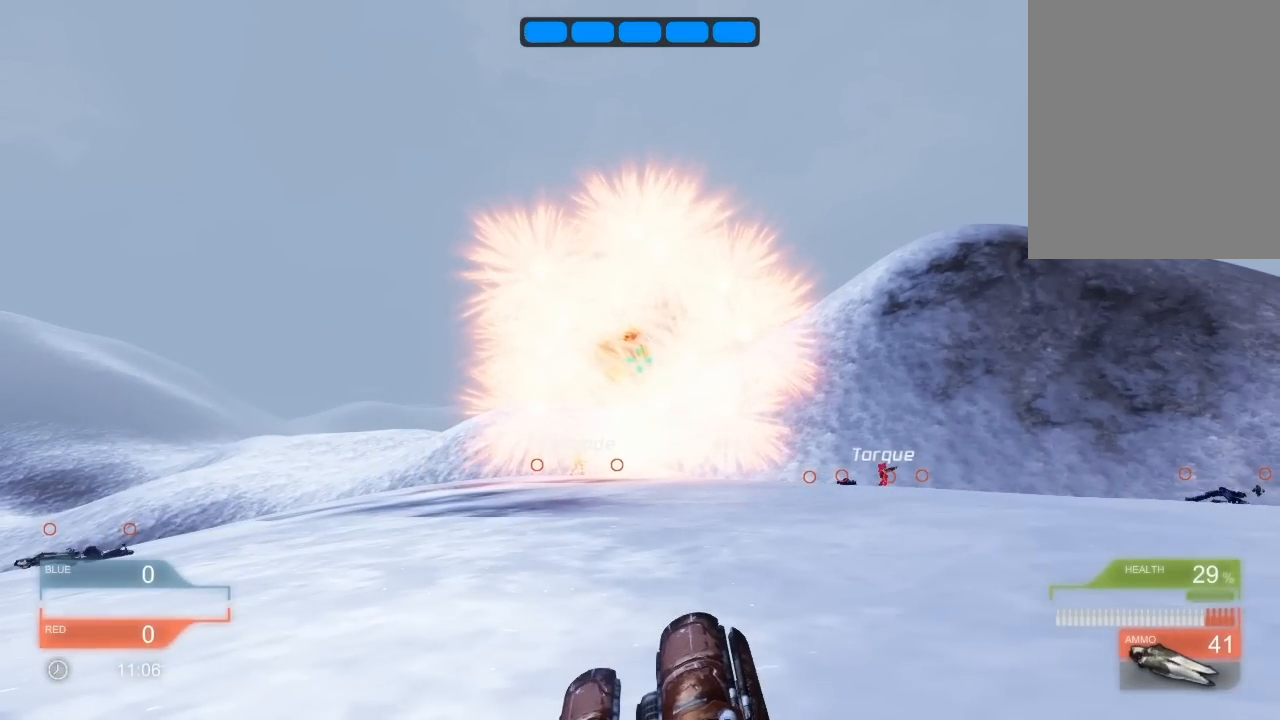
{"keys": [], "events": []}
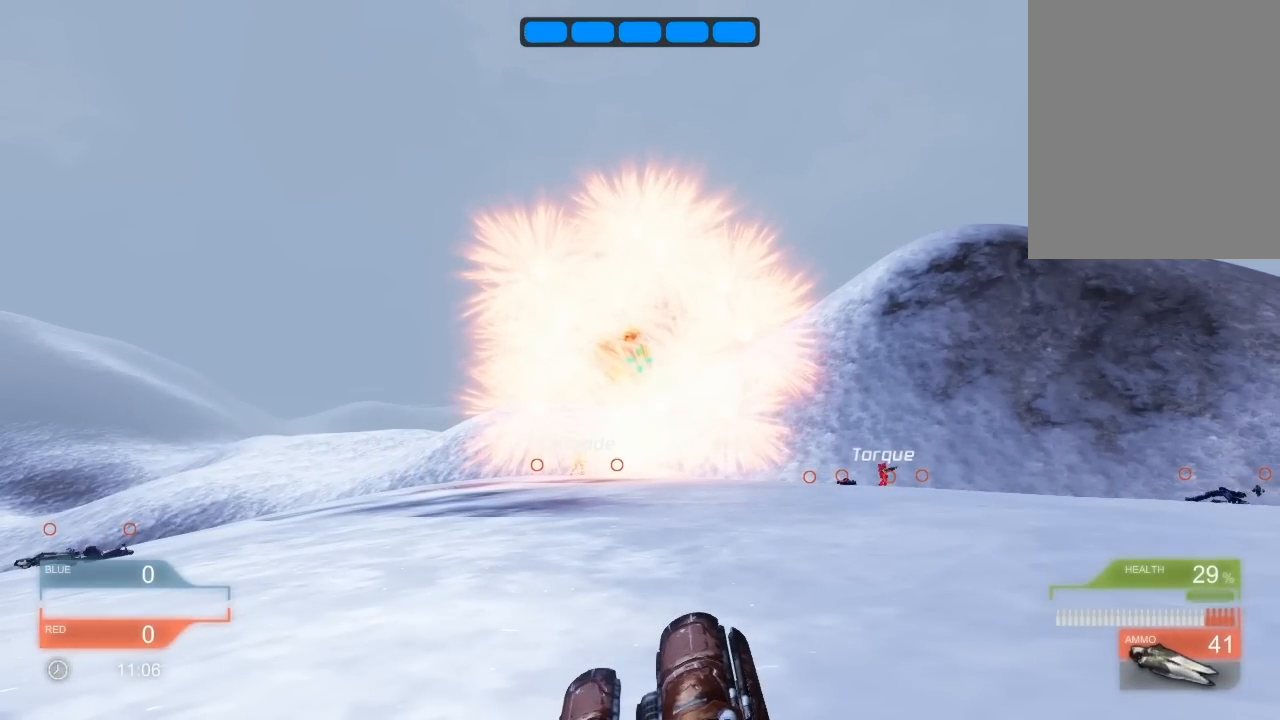
{"keys": [], "events": []}
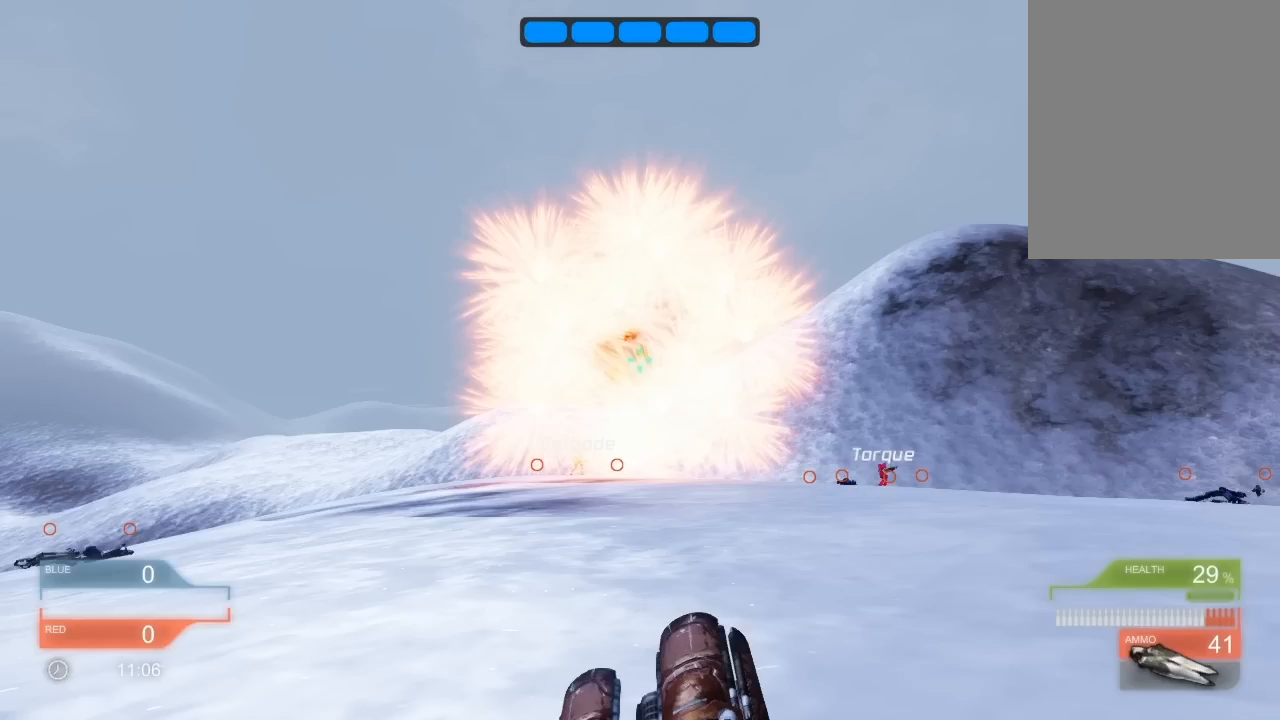
{"keys": [], "events": []}
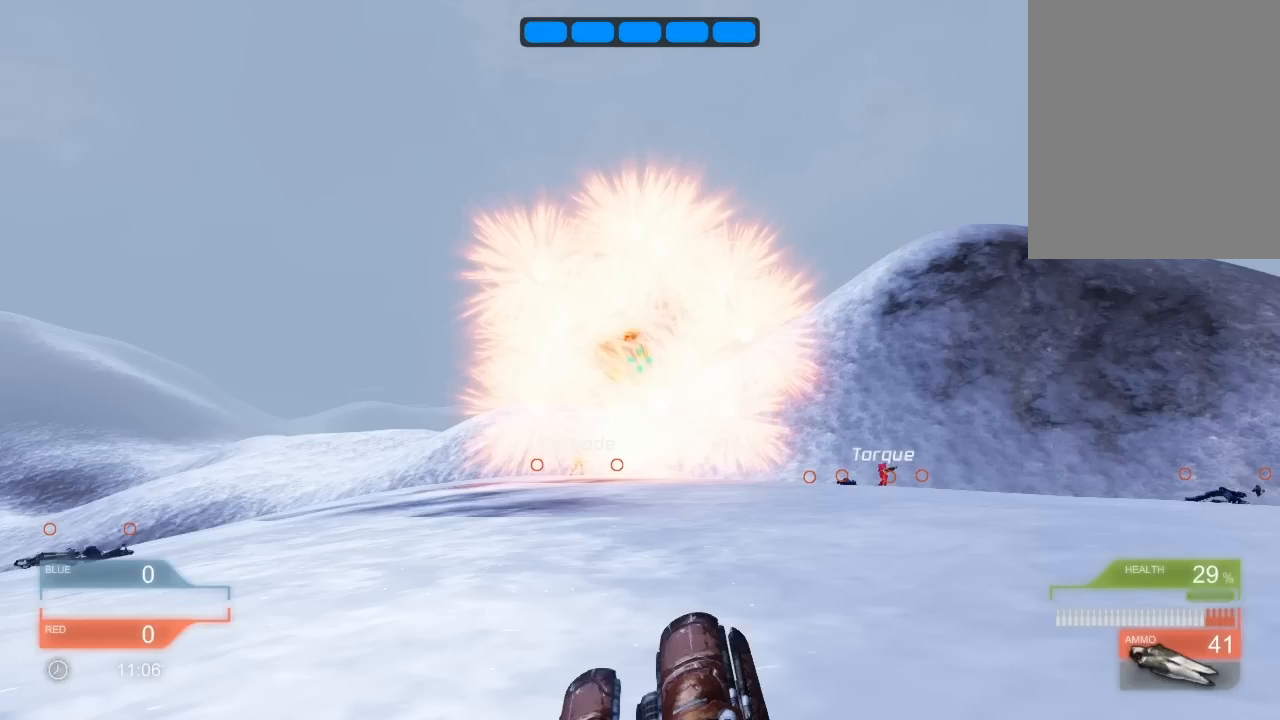
{"keys": [], "events": []}
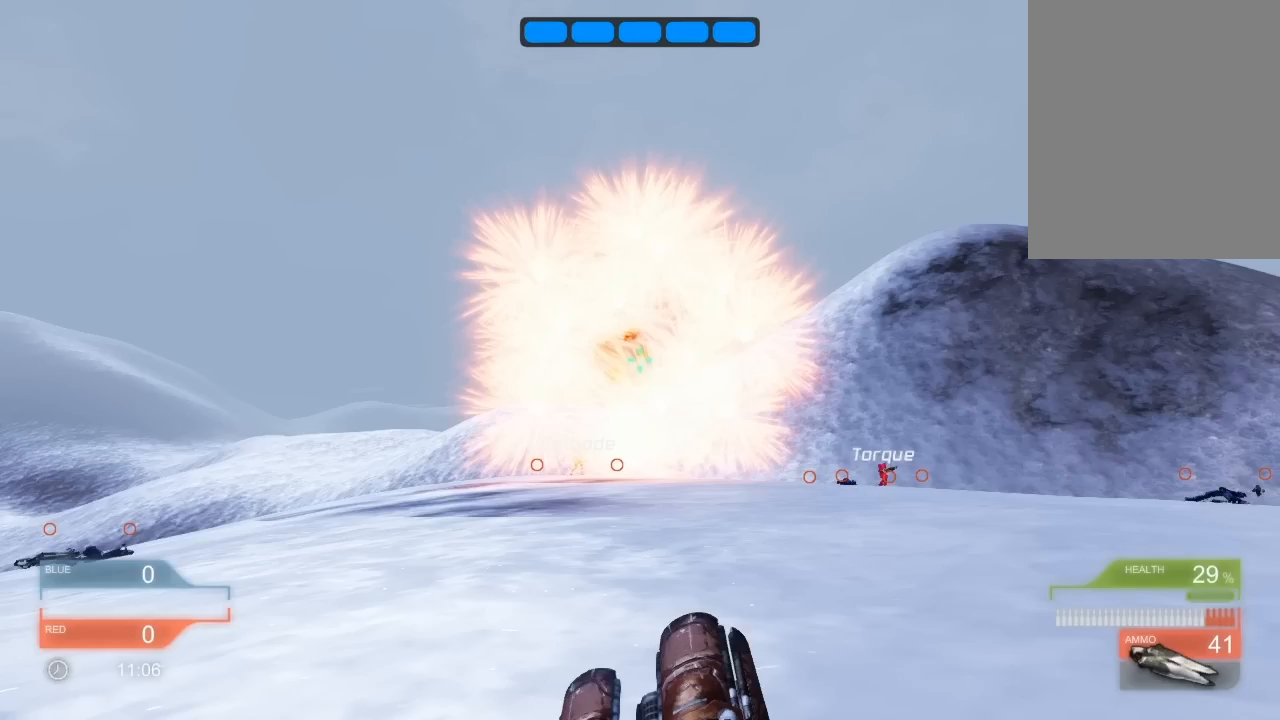
{"keys": [], "events": []}
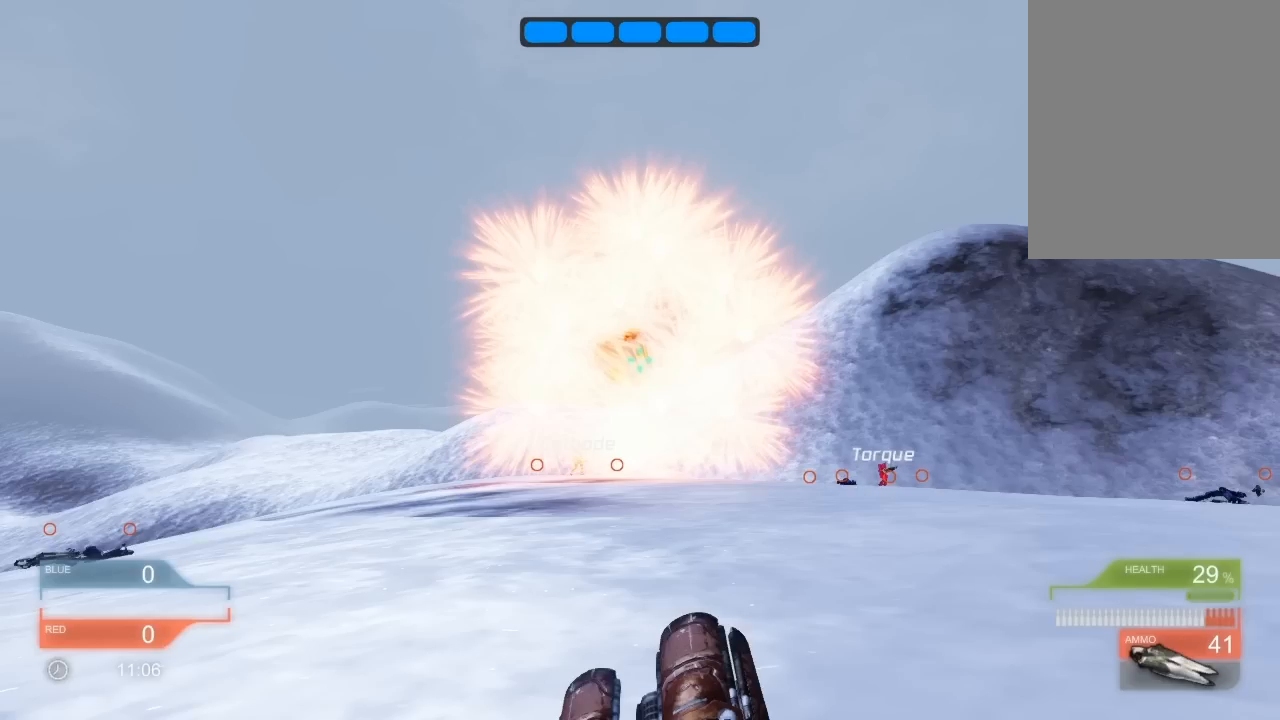
{"keys": [], "events": []}
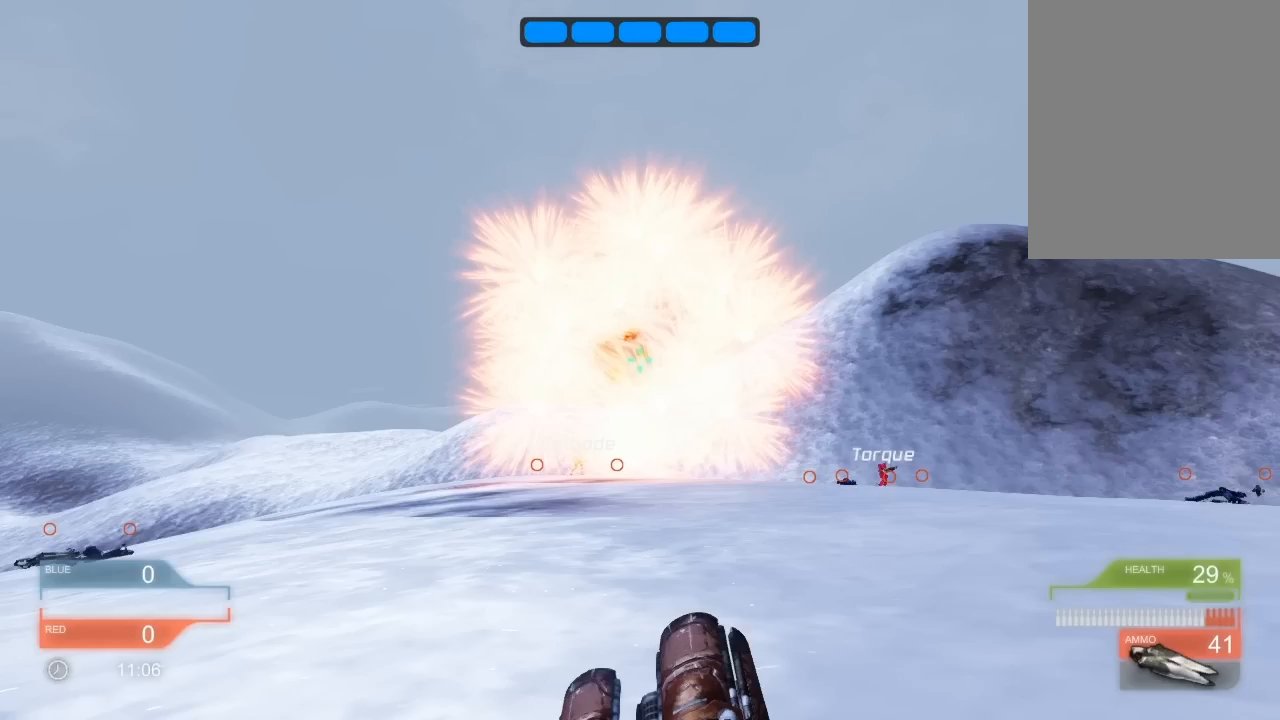
{"keys": ["left"], "events": [[240, "left", "down"]]}
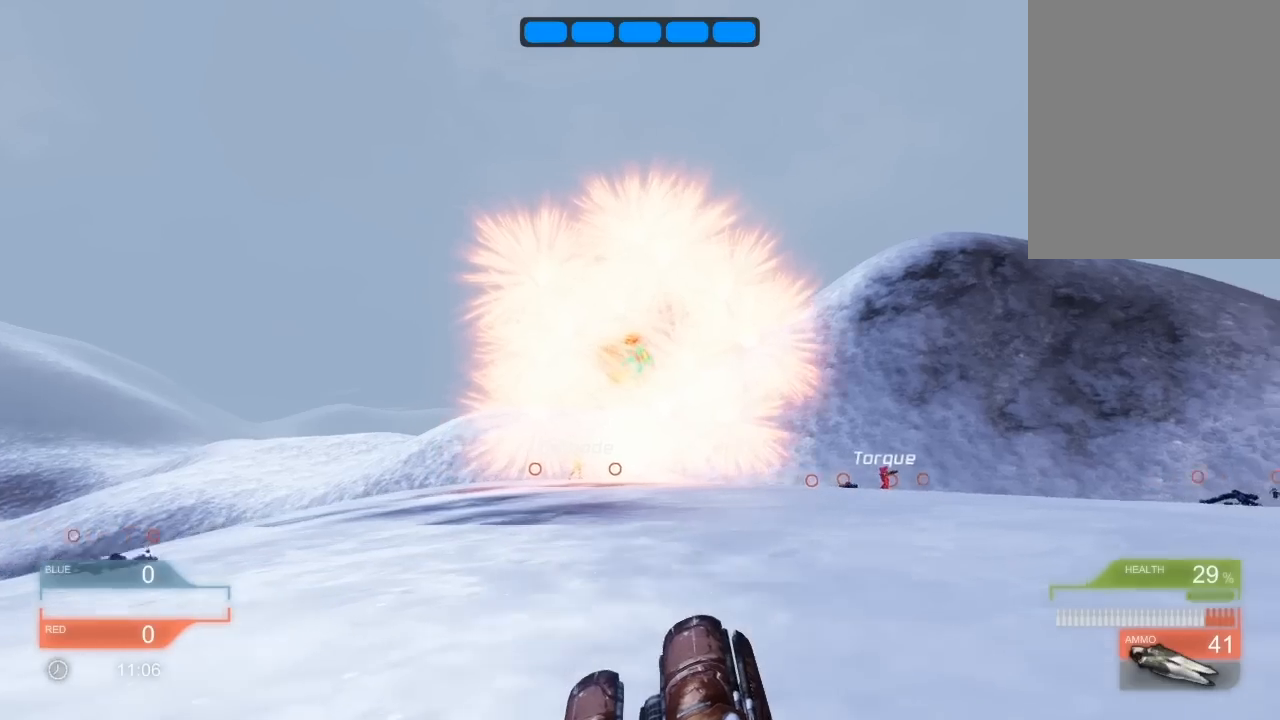
{"keys": ["left"], "events": []}
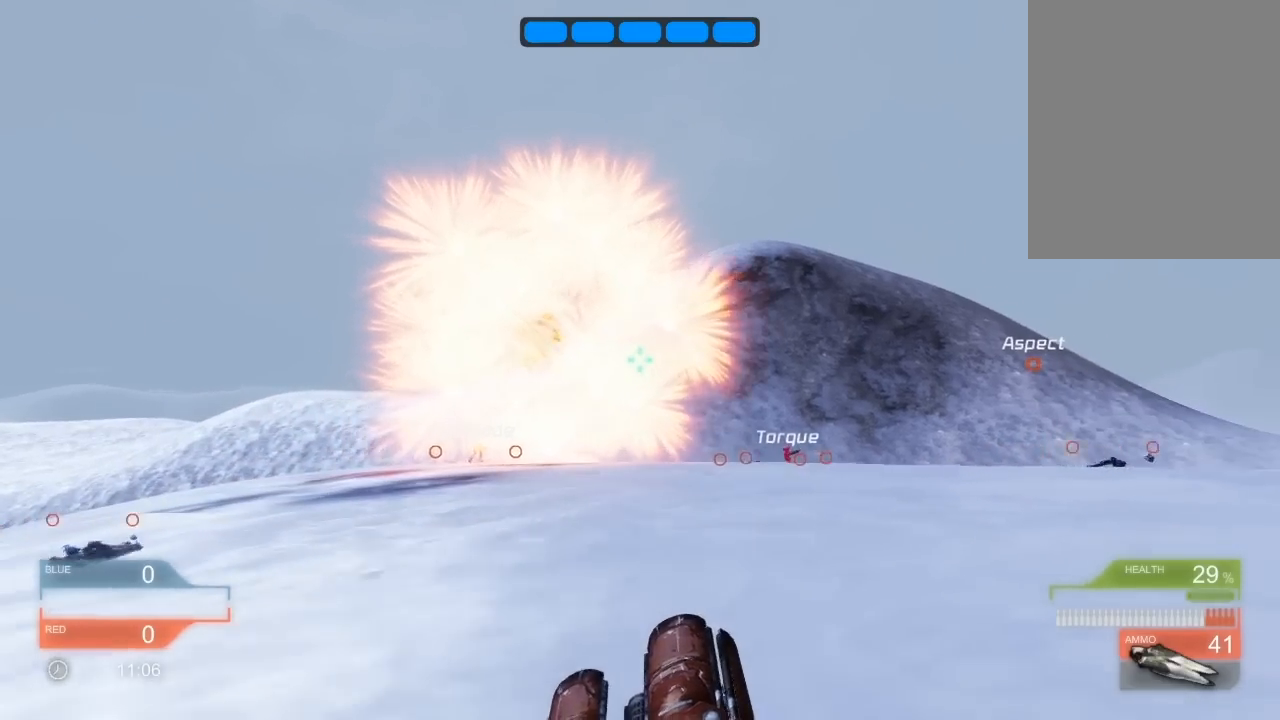
{"keys": [], "events": [[240, "left", "up"]]}
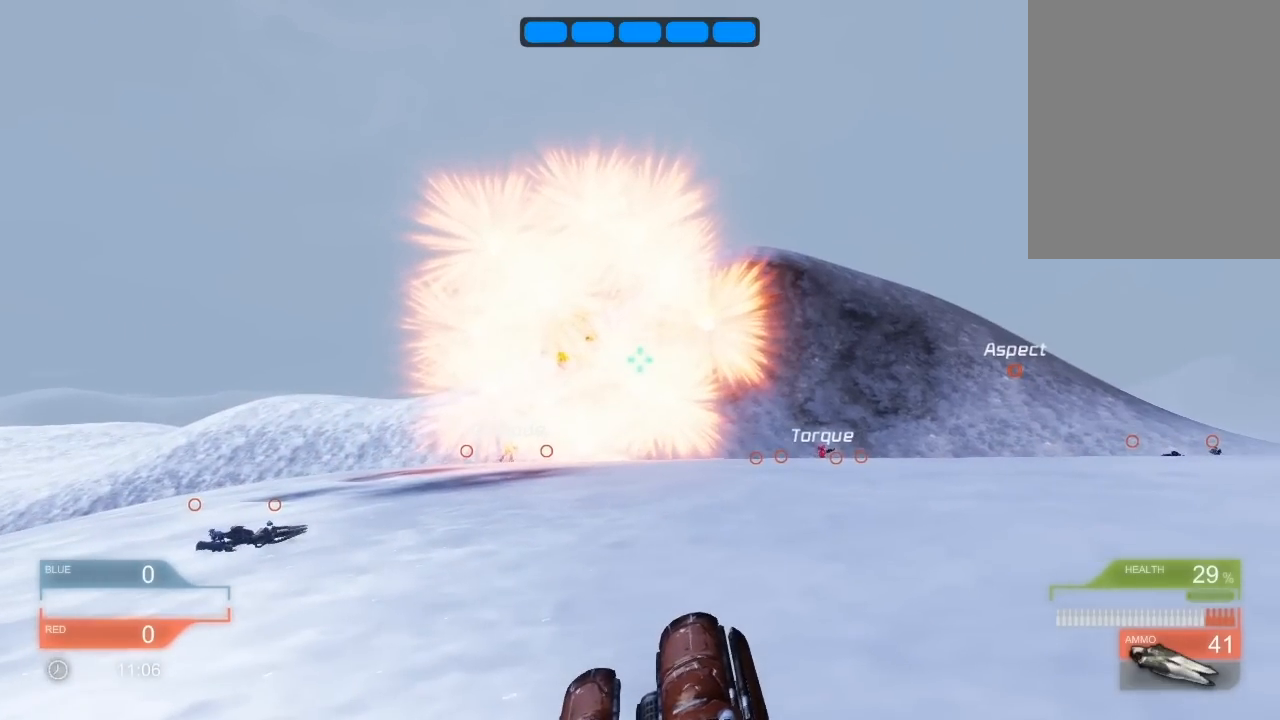
{"keys": [], "events": []}
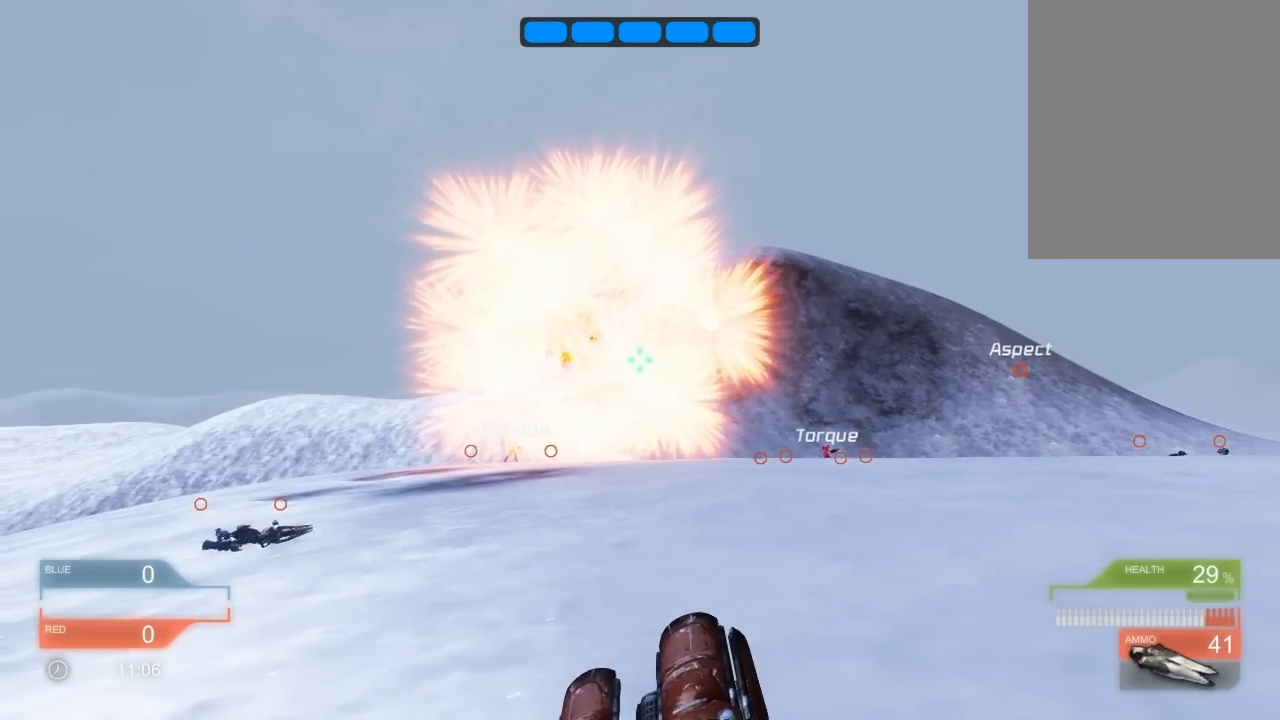
{"keys": ["up"], "events": [[260, "up", "down"]]}
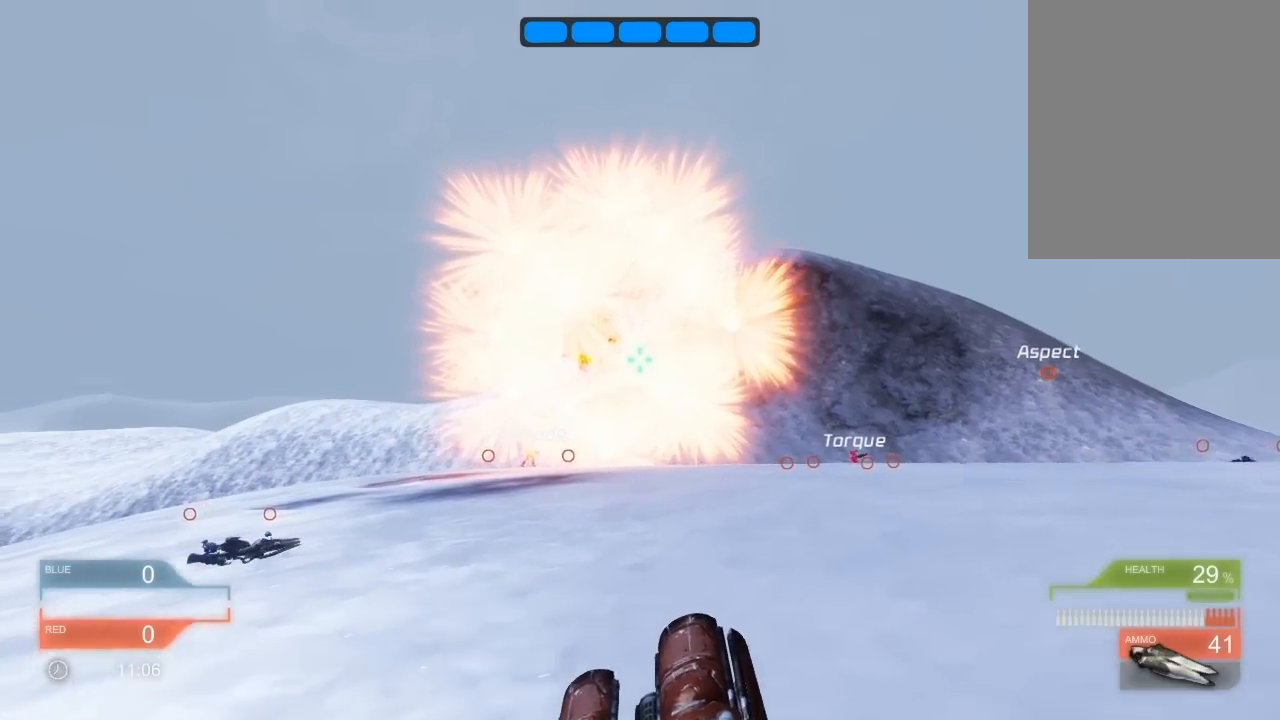
{"keys": ["up"], "events": []}
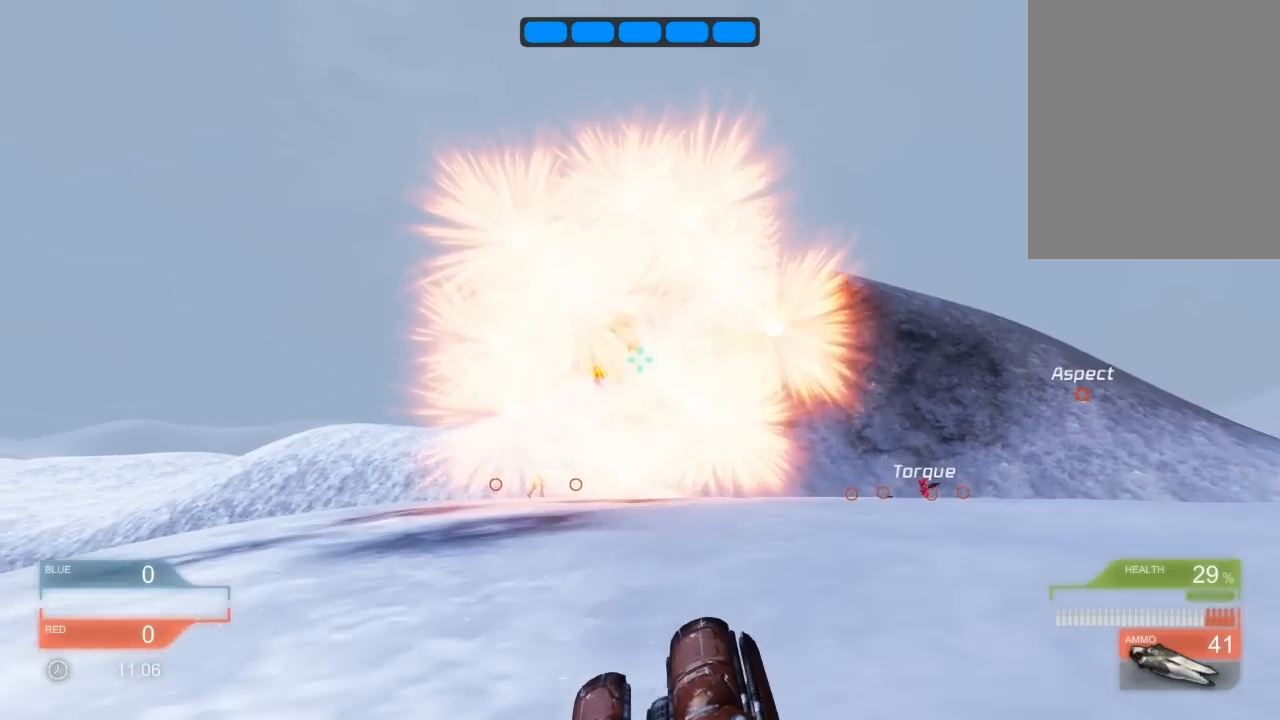
{"keys": ["up"], "events": []}
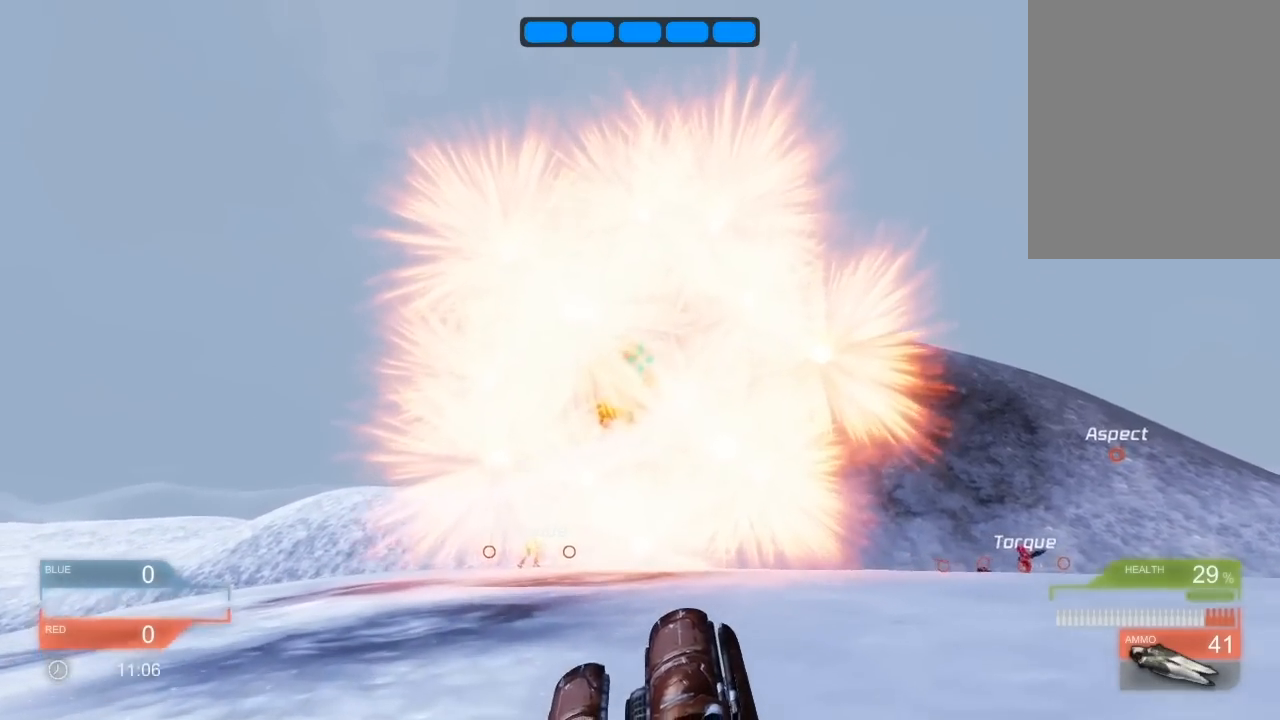
{"keys": ["up"], "events": []}
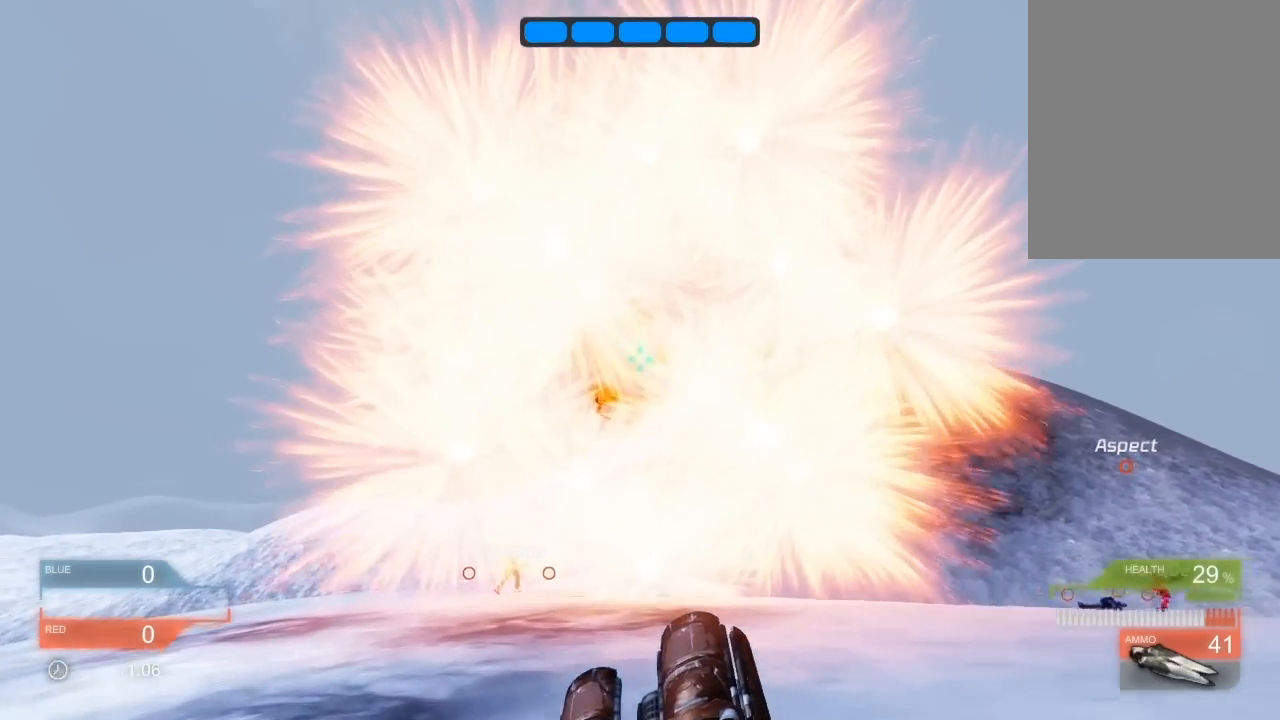
{"keys": ["up"], "events": []}